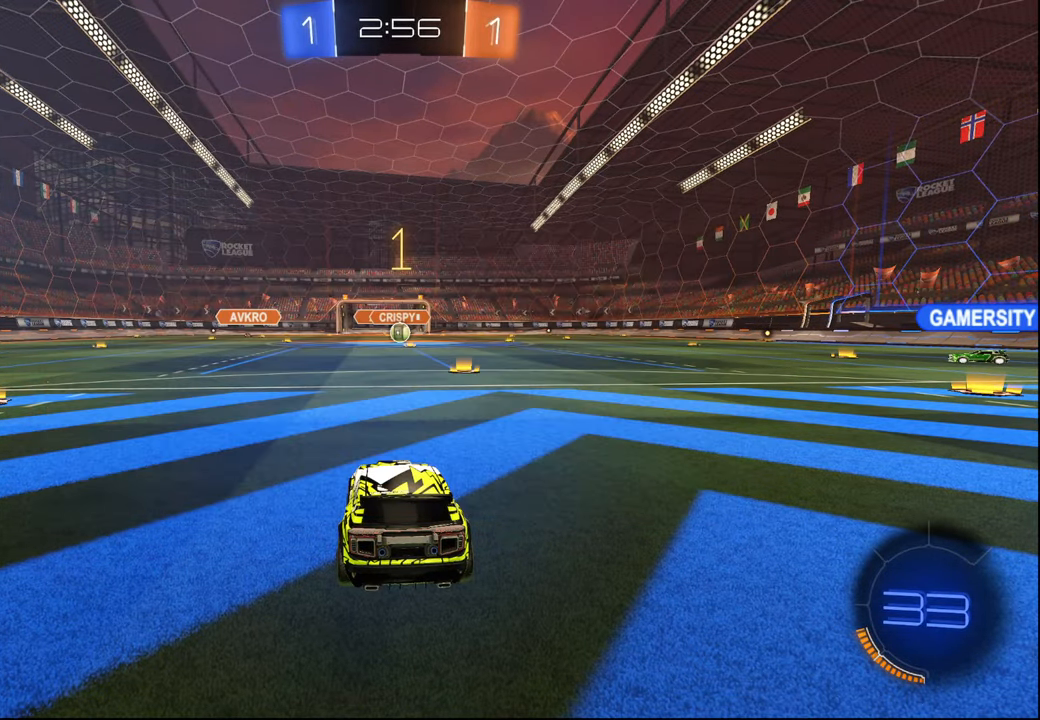
Gameplay with a controller (PlayStation layout); each line is a JSON object with the inputs held at the frame after it. "events" lists button and stick changes between this image and that frame as [ms after this image, input, new state], when the widget could be followed in between.
{"buttons": ["R2"], "left_stick": "center", "right_stick": "center", "events": []}
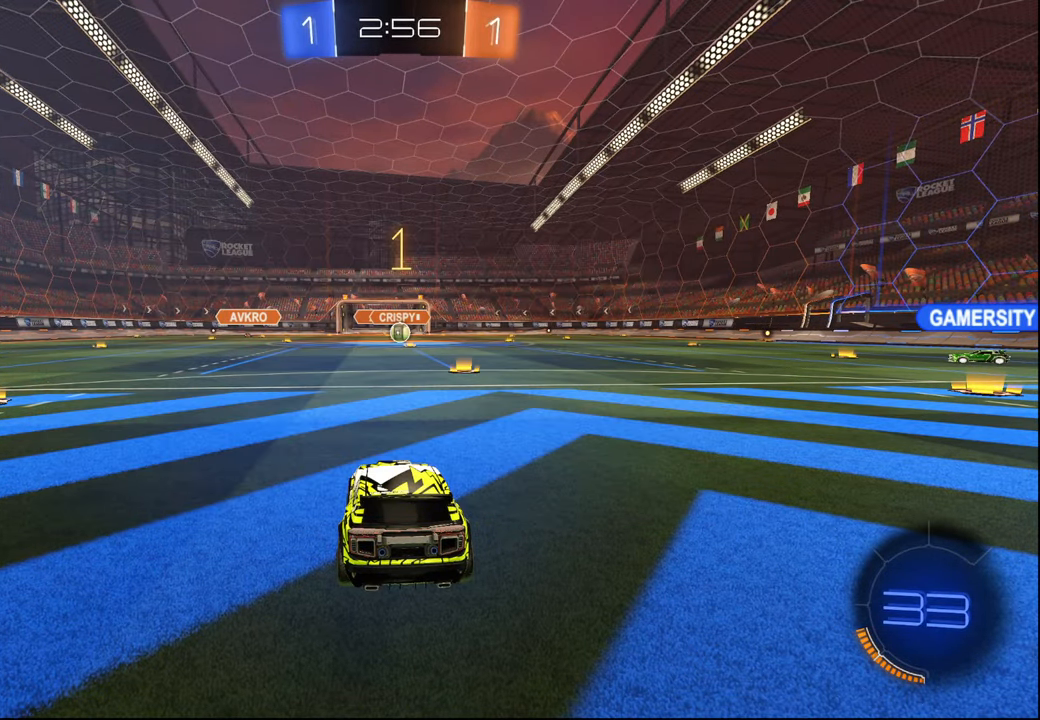
{"buttons": ["L2", "R1", "R2"], "left_stick": "up", "right_stick": "center", "events": [[167, "left_stick", "right"], [250, "left_stick", "center"], [384, "left_stick", "left"], [417, "CROSS", "down"], [417, "L2", "down"], [434, "R1", "down"], [500, "CROSS", "up"], [500, "left_stick", "up"]]}
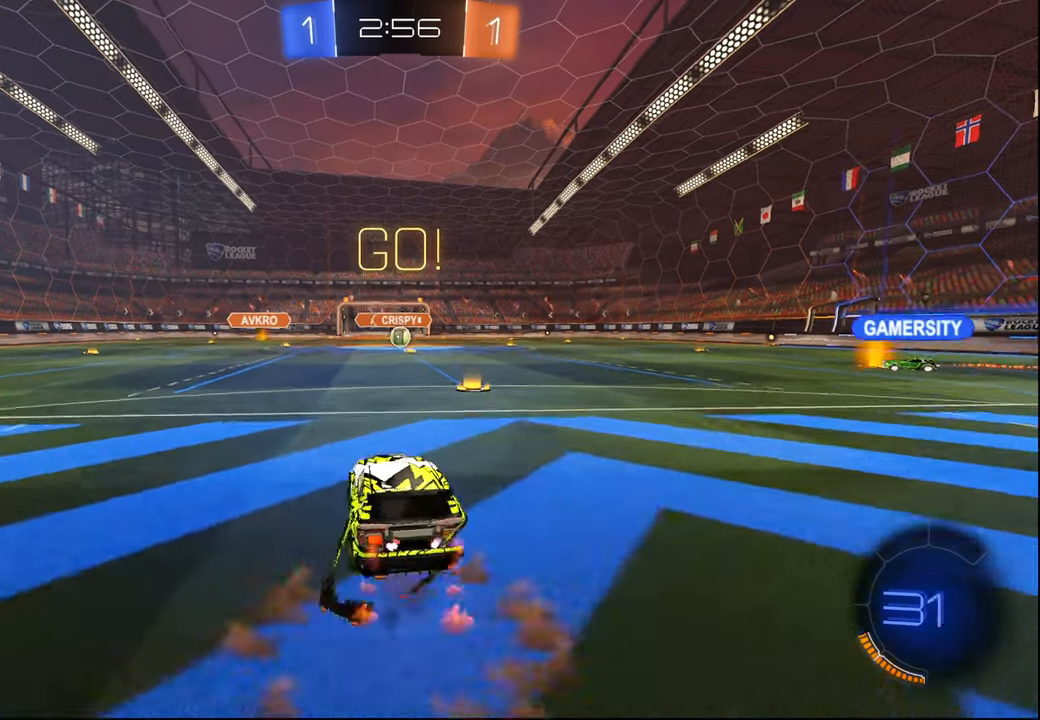
{"buttons": ["L2", "R2"], "left_stick": "down-right", "right_stick": "center", "events": [[50, "CROSS", "down"], [84, "left_stick", "right"], [134, "R1", "up"], [134, "left_stick", "down"], [150, "CROSS", "up"], [434, "left_stick", "down-right"]]}
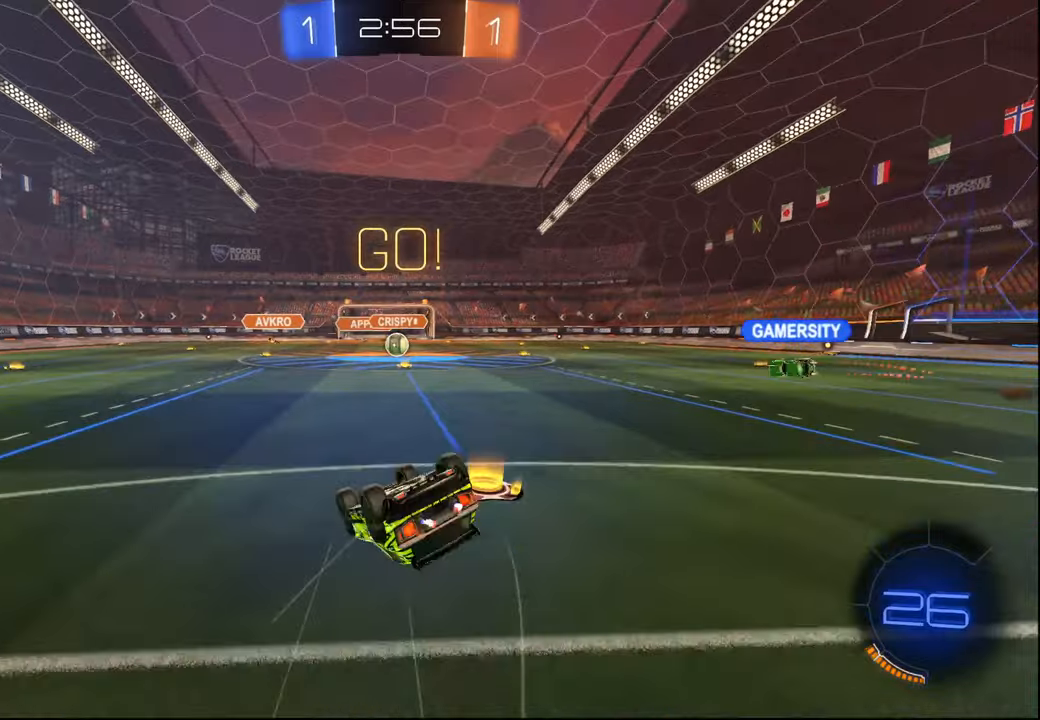
{"buttons": ["R2"], "left_stick": "center", "right_stick": "center", "events": [[434, "L2", "up"], [484, "left_stick", "center"]]}
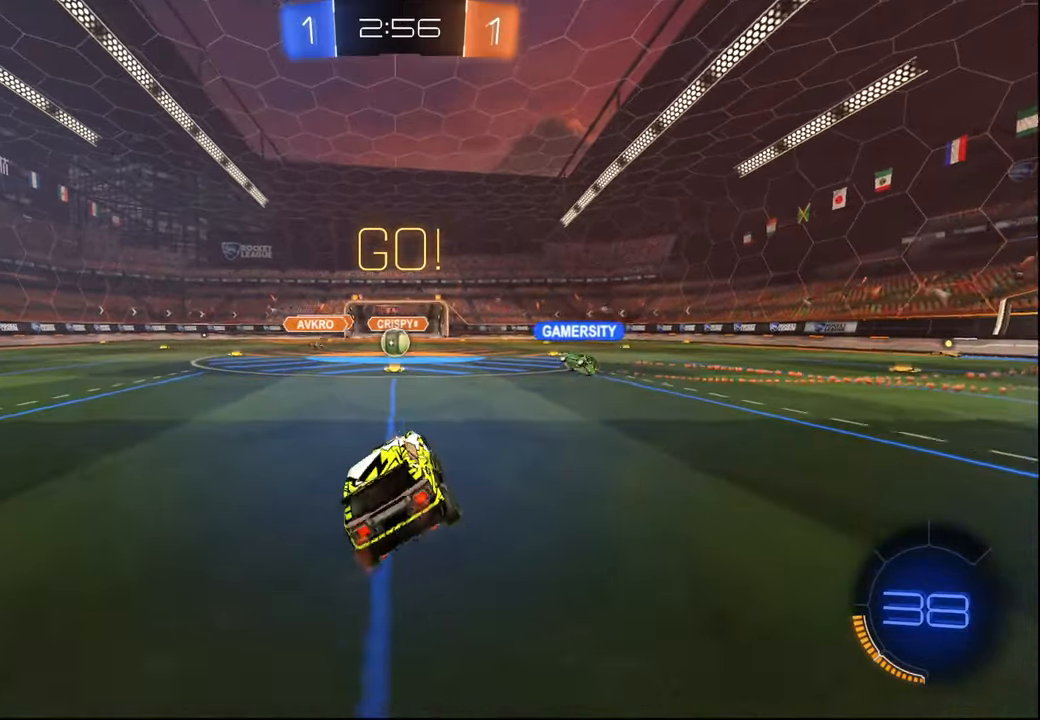
{"buttons": ["R2"], "left_stick": "center", "right_stick": "center", "events": []}
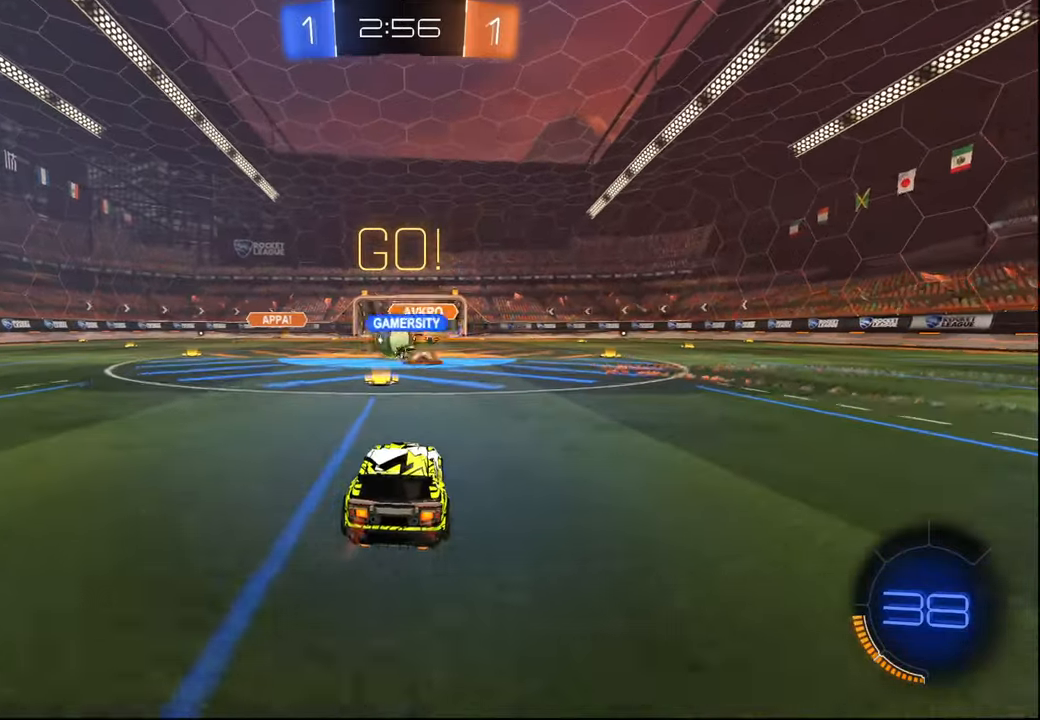
{"buttons": ["R2"], "left_stick": "left", "right_stick": "center", "events": [[167, "left_stick", "left"], [234, "L1", "down"], [300, "L1", "up"], [334, "R1", "down"], [417, "L1", "down"], [434, "R1", "up"], [484, "L1", "up"]]}
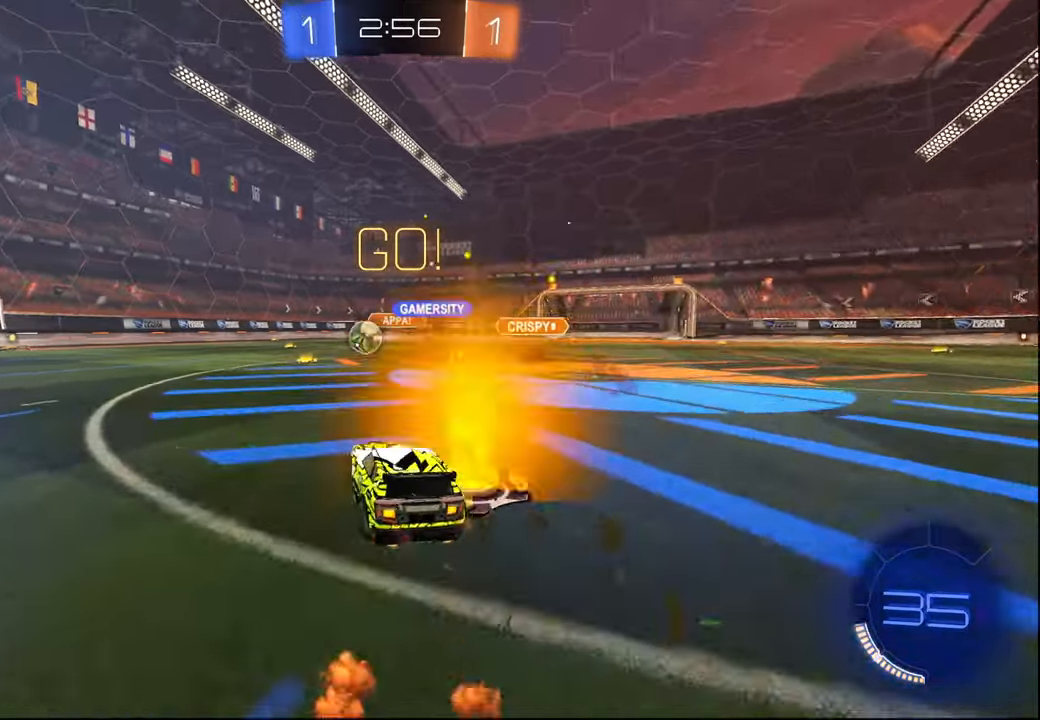
{"buttons": ["R1", "R2"], "left_stick": "left", "right_stick": "center", "events": [[134, "L1", "down"], [184, "L1", "up"], [367, "R1", "down"]]}
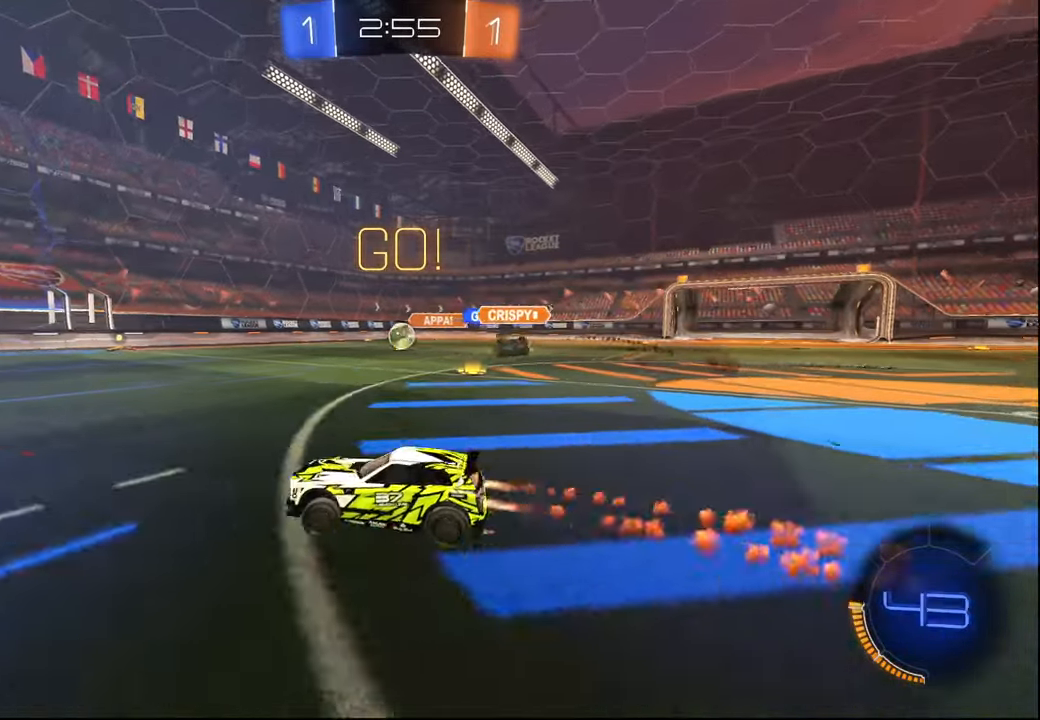
{"buttons": ["TRIANGLE", "L1", "R1", "R2"], "left_stick": "down", "right_stick": "center", "events": [[134, "CROSS", "down"], [134, "left_stick", "down"], [167, "L1", "down"], [200, "CROSS", "up"], [217, "left_stick", "up"], [250, "CROSS", "down"], [267, "L3", "down"], [284, "left_stick", "down"], [317, "CROSS", "up"], [317, "L3", "up"], [334, "TRIANGLE", "down"]]}
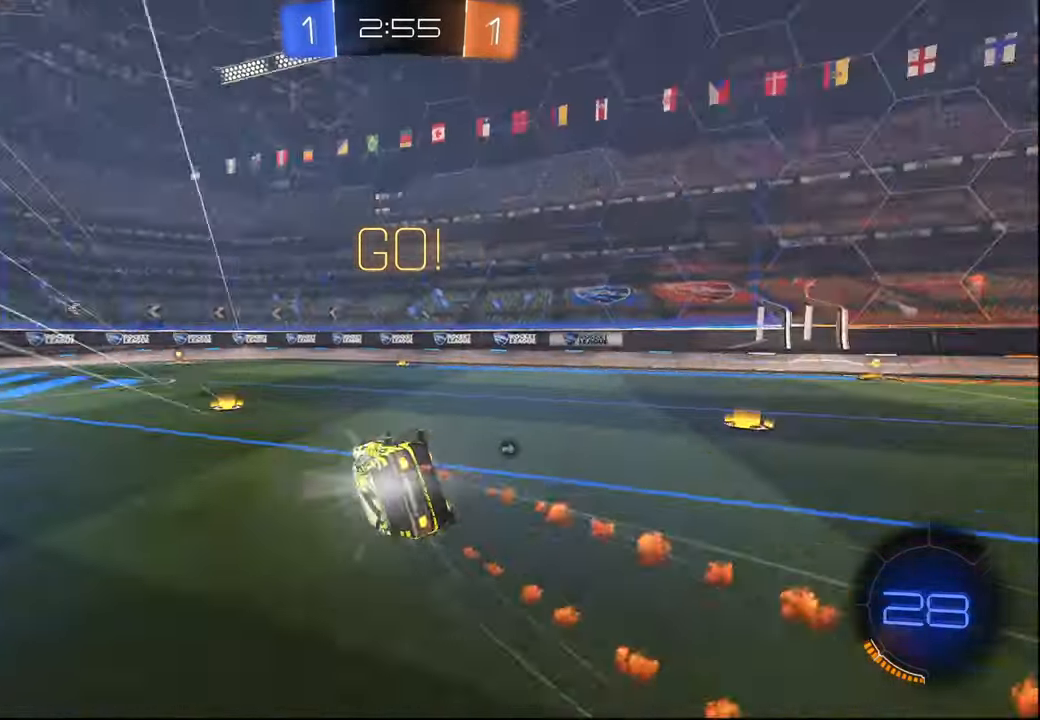
{"buttons": ["TRIANGLE", "L1", "R2"], "left_stick": "down", "right_stick": "center", "events": [[50, "TRIANGLE", "up"], [134, "R1", "up"], [184, "left_stick", "center"], [267, "left_stick", "down"], [450, "TRIANGLE", "down"]]}
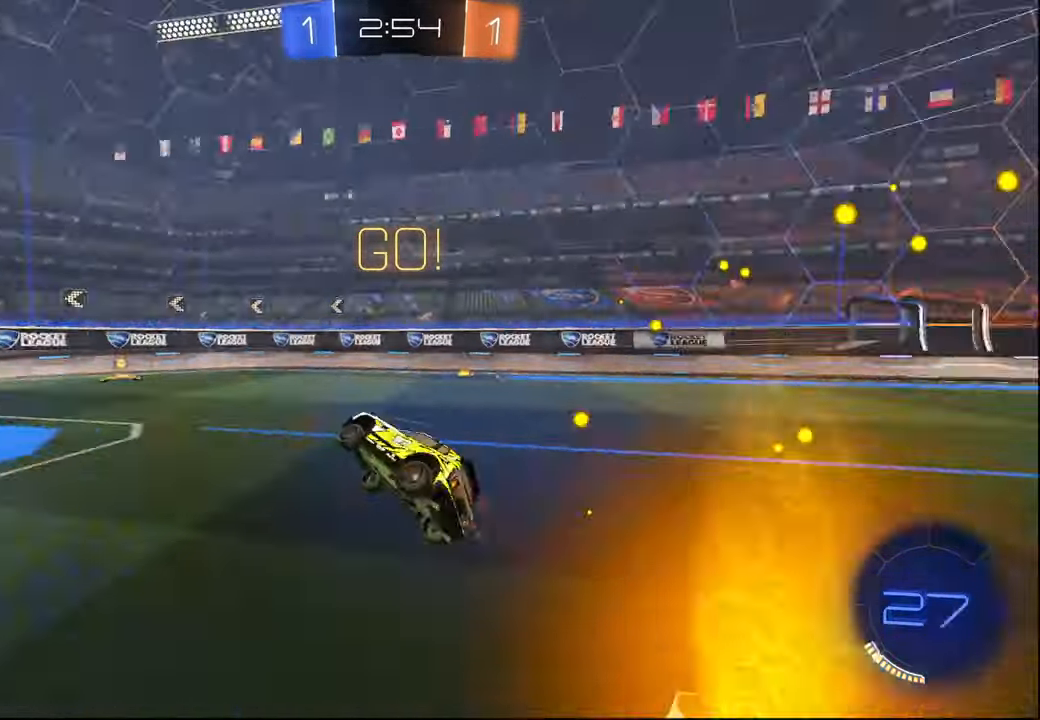
{"buttons": ["R2"], "left_stick": "center", "right_stick": "center", "events": [[17, "L1", "up"], [17, "left_stick", "center"], [84, "TRIANGLE", "up"]]}
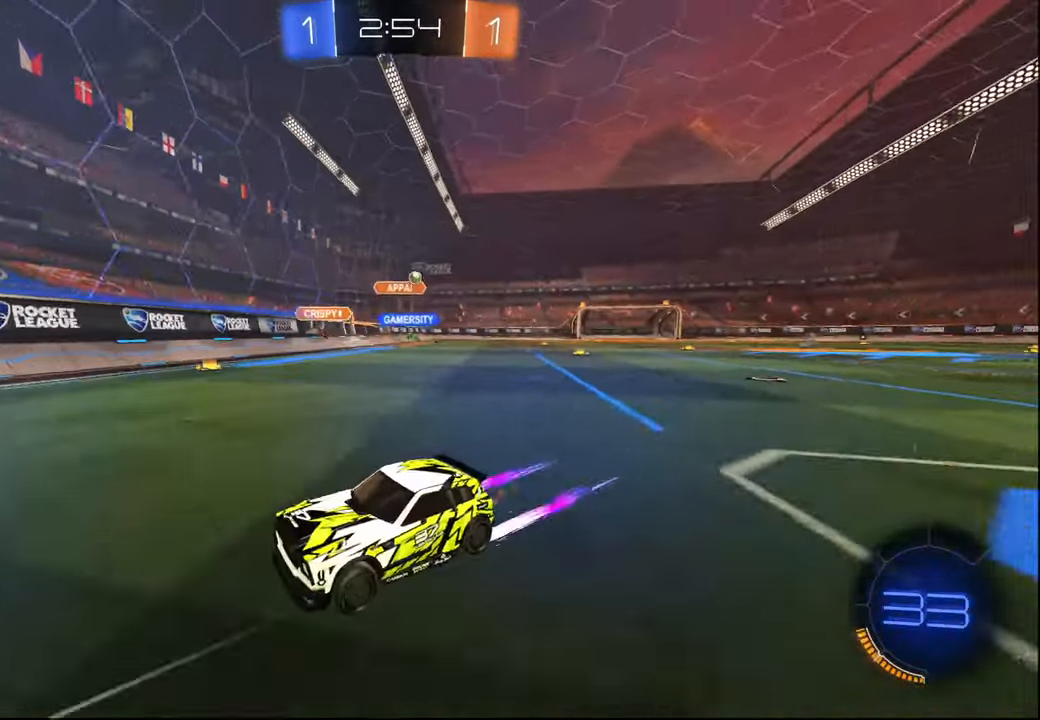
{"buttons": ["R2"], "left_stick": "left", "right_stick": "center", "events": [[34, "left_stick", "left"], [134, "L1", "down"], [217, "L1", "up"], [317, "L1", "down"], [400, "L1", "up"]]}
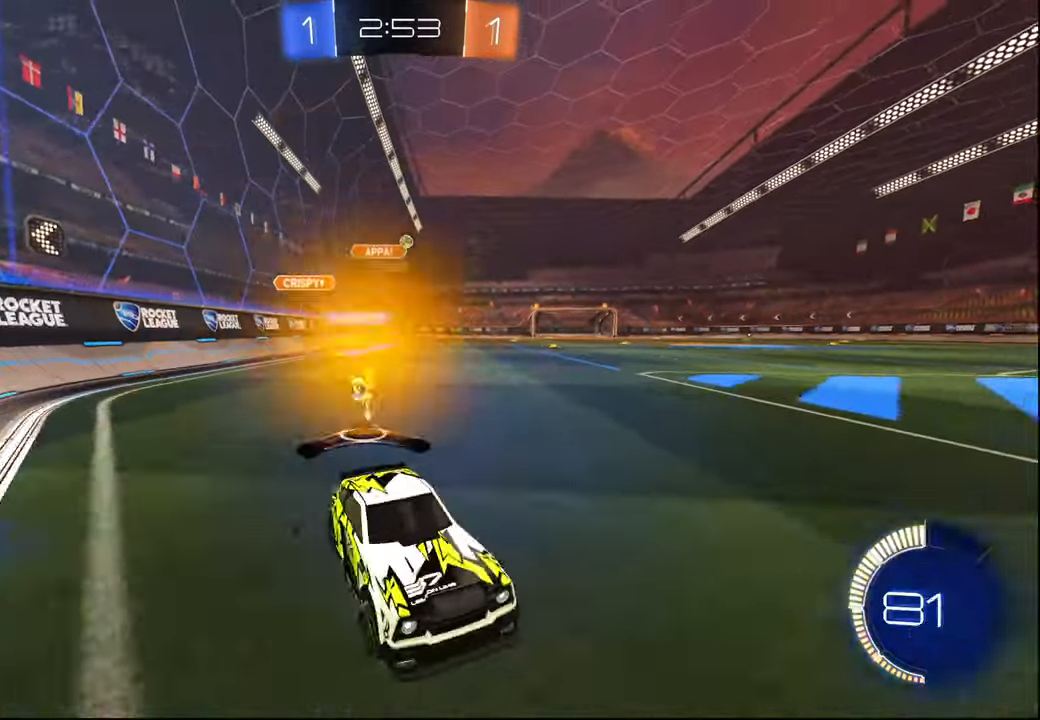
{"buttons": ["R2"], "left_stick": "left", "right_stick": "center", "events": [[84, "L1", "down"], [184, "L1", "up"]]}
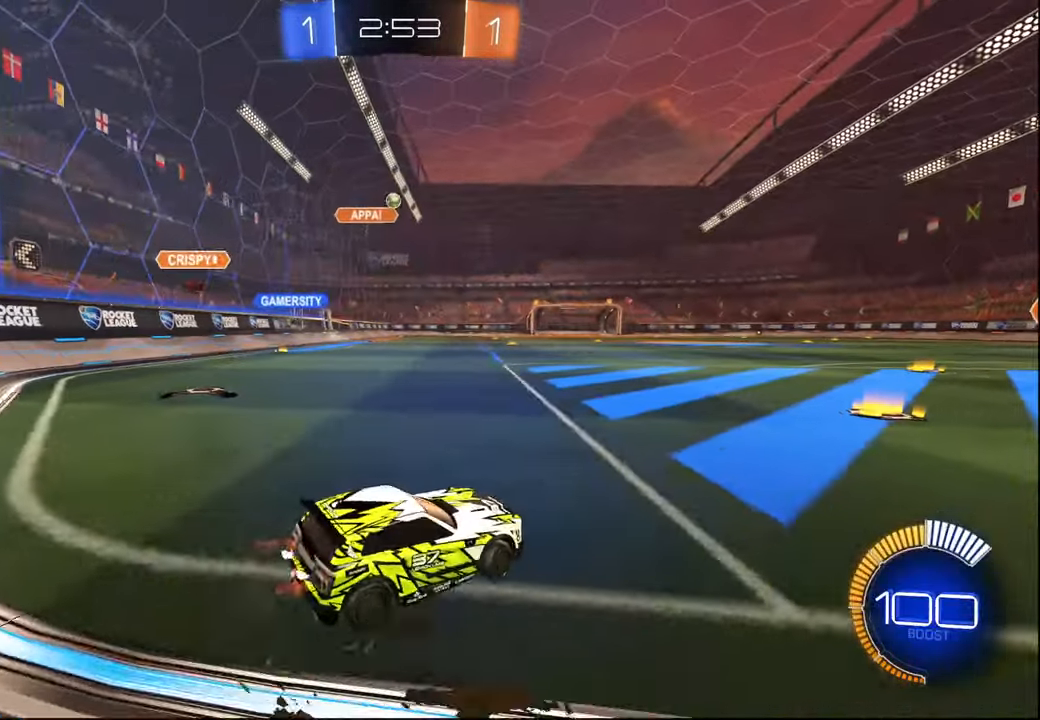
{"buttons": ["R2"], "left_stick": "left", "right_stick": "center", "events": [[34, "L2", "down"], [67, "left_stick", "center"], [150, "L2", "up"], [200, "left_stick", "right"], [400, "left_stick", "center"], [467, "left_stick", "left"]]}
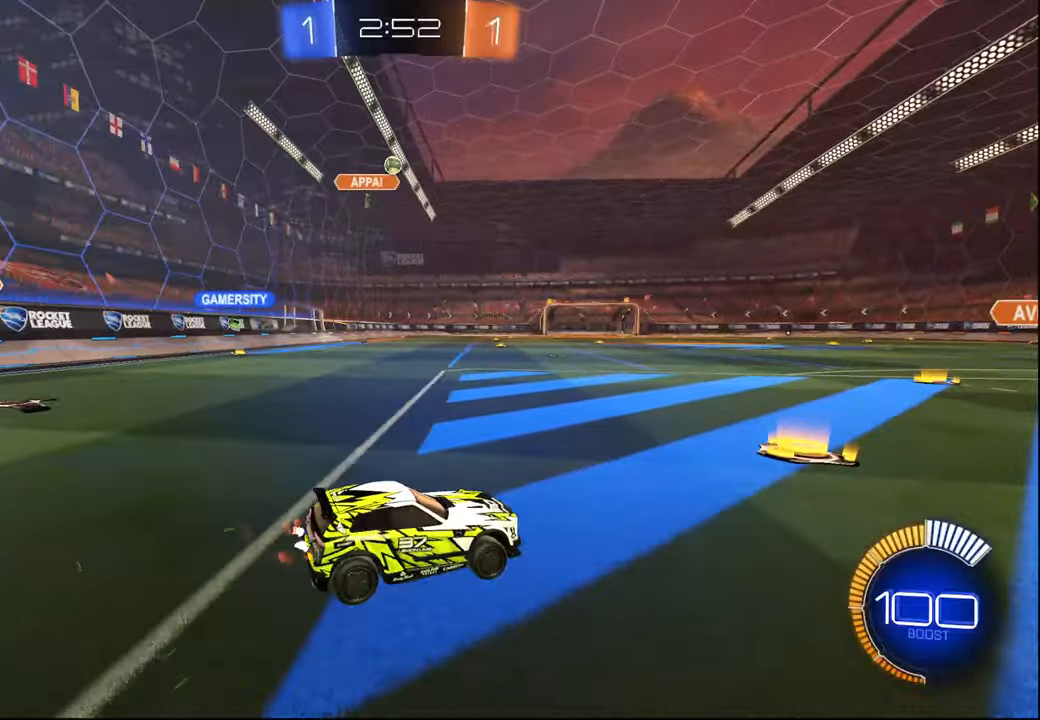
{"buttons": ["CROSS"], "left_stick": "down", "right_stick": "center", "events": [[217, "R2", "up"], [450, "left_stick", "down"], [467, "CROSS", "down"]]}
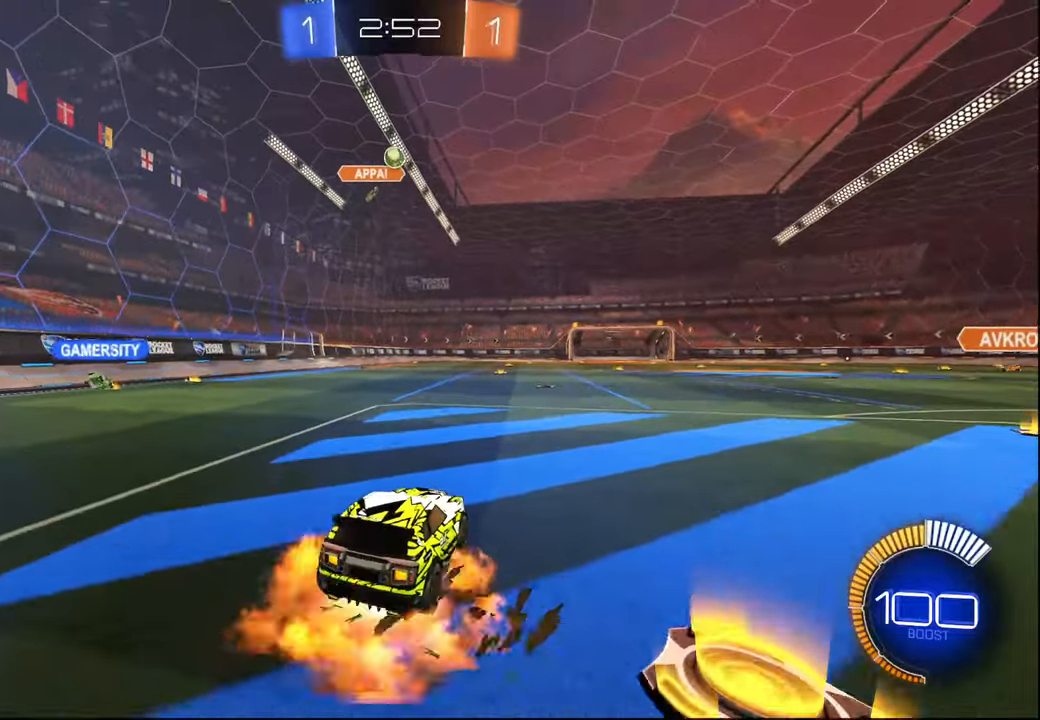
{"buttons": ["CROSS", "L1", "R1"], "left_stick": "down", "right_stick": "center", "events": [[134, "CROSS", "up"], [200, "CROSS", "down"], [300, "L1", "down"], [300, "R1", "down"]]}
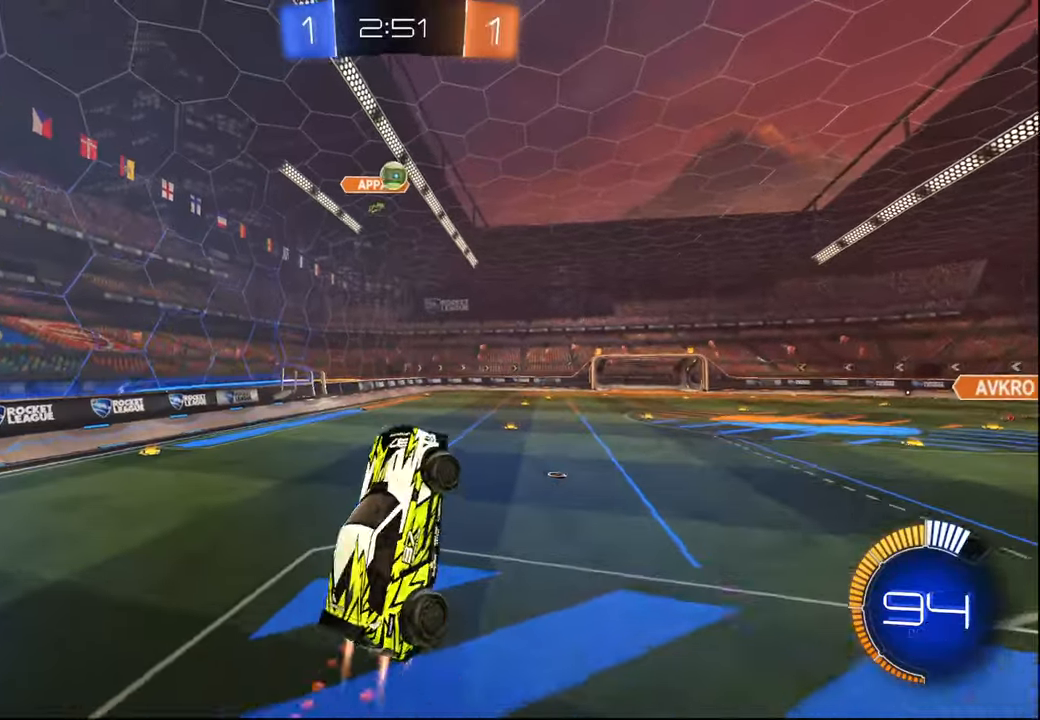
{"buttons": ["R1"], "left_stick": "up-right", "right_stick": "center", "events": [[67, "CROSS", "up"], [134, "left_stick", "up"], [234, "left_stick", "right"], [417, "left_stick", "up-right"], [467, "L1", "up"]]}
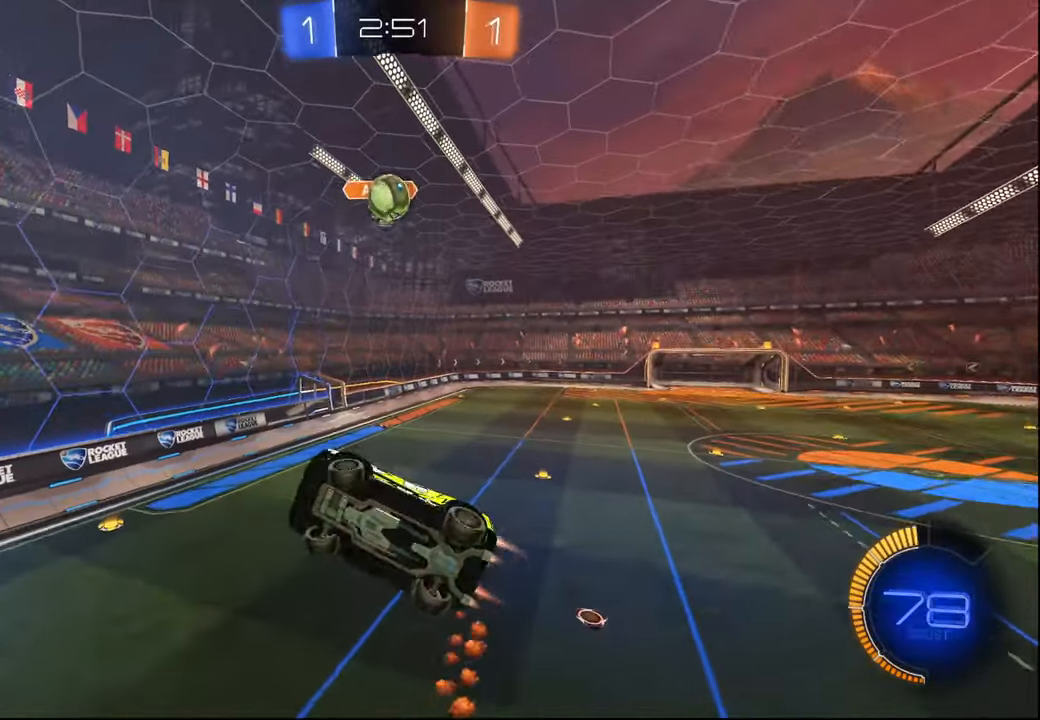
{"buttons": ["L1"], "left_stick": "up-right", "right_stick": "center", "events": [[67, "left_stick", "up"], [117, "L1", "down"], [184, "left_stick", "up-left"], [367, "left_stick", "right"], [434, "left_stick", "up-right"], [500, "R1", "up"]]}
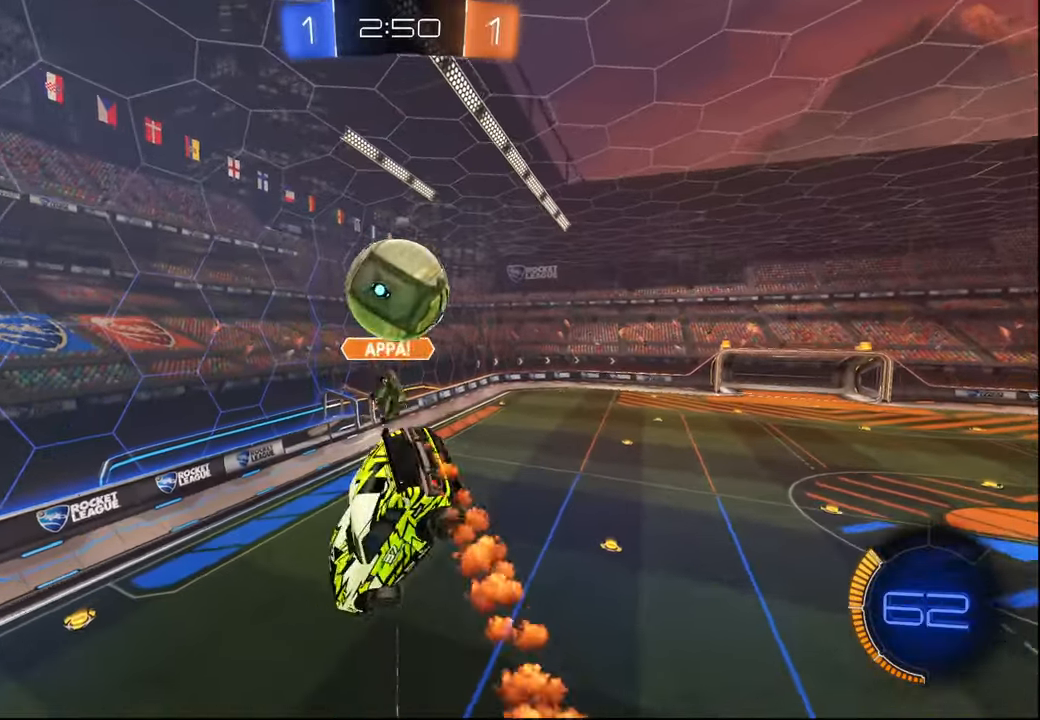
{"buttons": ["L1", "R2"], "left_stick": "down-left", "right_stick": "center", "events": [[34, "L1", "up"], [84, "left_stick", "up"], [167, "R2", "down"], [234, "L1", "down"], [284, "R1", "down"], [367, "left_stick", "up-left"], [467, "R1", "up"], [500, "left_stick", "down-left"]]}
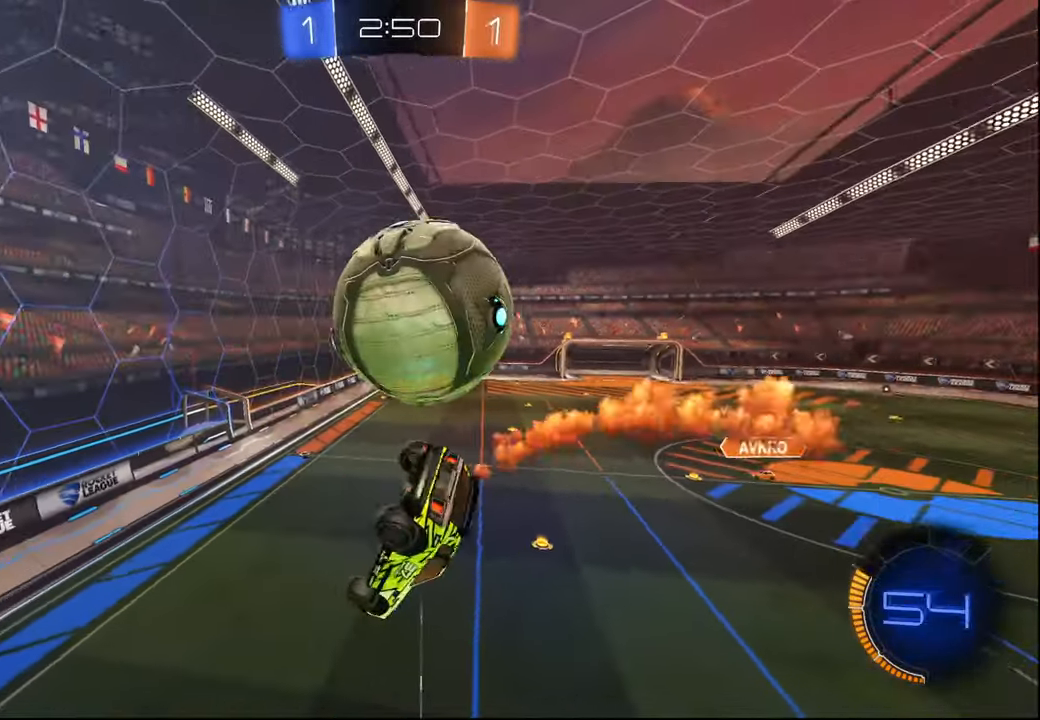
{"buttons": ["R2"], "left_stick": "up-right", "right_stick": "center", "events": [[34, "L1", "up"], [184, "left_stick", "down-right"], [334, "L1", "down"], [384, "left_stick", "up-right"], [417, "L1", "up"]]}
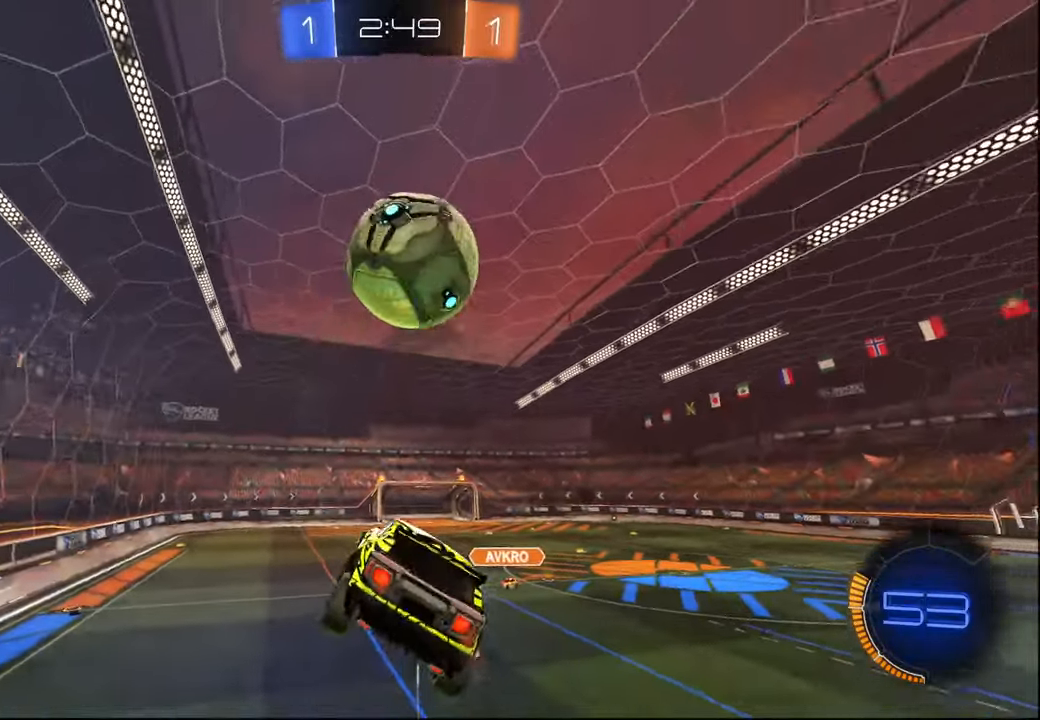
{"buttons": ["R2"], "left_stick": "center", "right_stick": "center", "events": [[67, "left_stick", "center"], [84, "R1", "down"], [184, "R1", "up"]]}
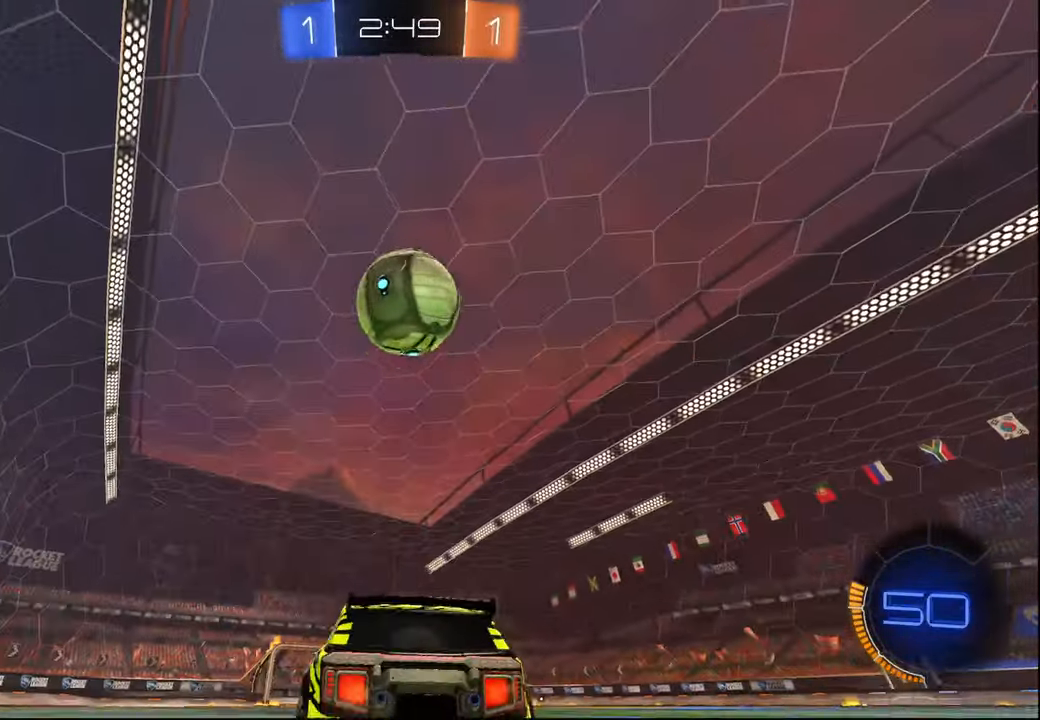
{"buttons": ["CROSS", "R1", "R2"], "left_stick": "up-left", "right_stick": "center", "events": [[84, "left_stick", "down"], [117, "CROSS", "down"], [117, "R1", "down"], [167, "L1", "down"], [300, "left_stick", "left"], [317, "CROSS", "up"], [367, "CROSS", "down"], [367, "left_stick", "up-left"], [434, "L1", "up"]]}
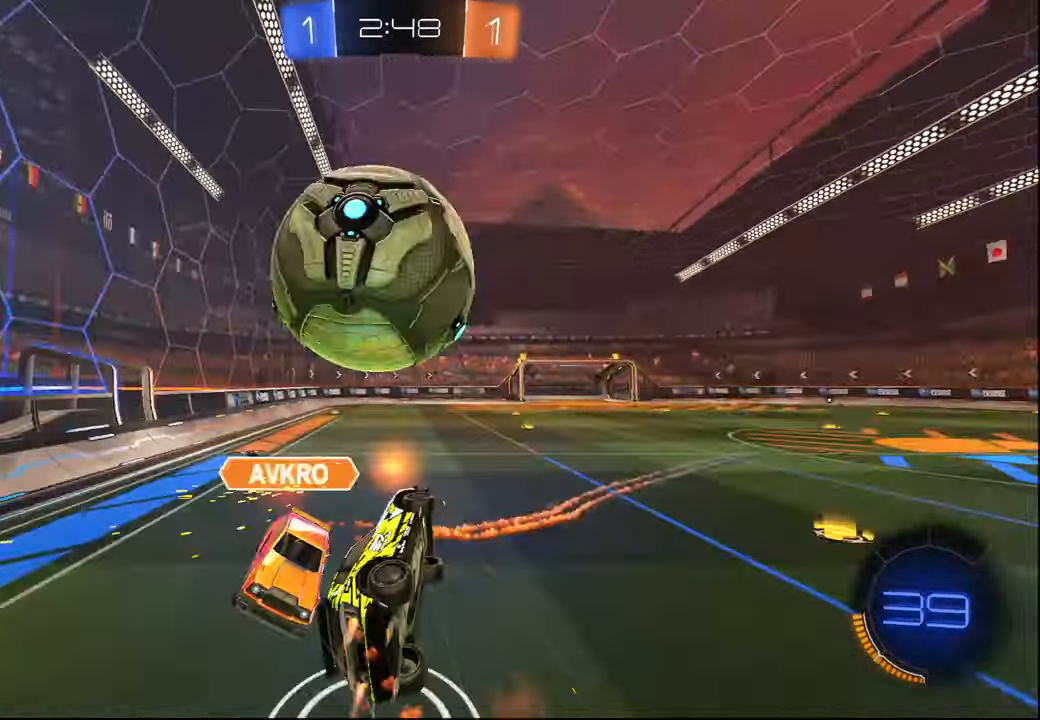
{"buttons": ["R2"], "left_stick": "up", "right_stick": "center", "events": [[34, "CROSS", "up"], [34, "R1", "up"], [350, "TRIANGLE", "down"], [367, "left_stick", "up"], [467, "TRIANGLE", "up"]]}
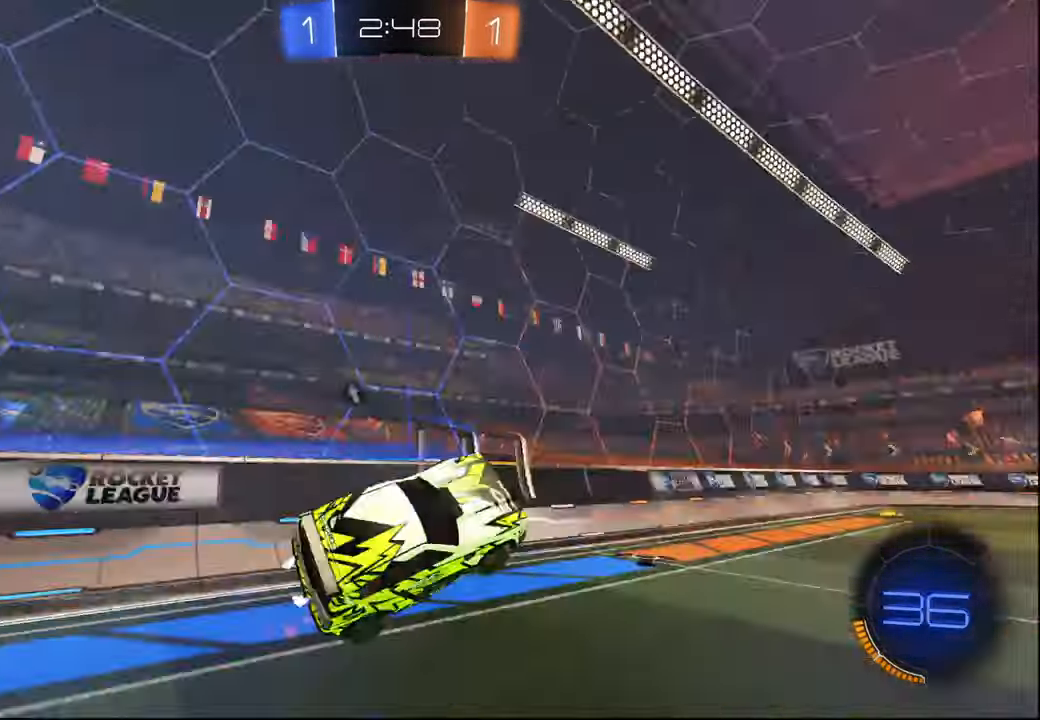
{"buttons": ["R2"], "left_stick": "left", "right_stick": "center", "events": [[34, "left_stick", "up-left"], [184, "left_stick", "center"], [367, "TRIANGLE", "down"], [500, "TRIANGLE", "up"], [500, "left_stick", "left"]]}
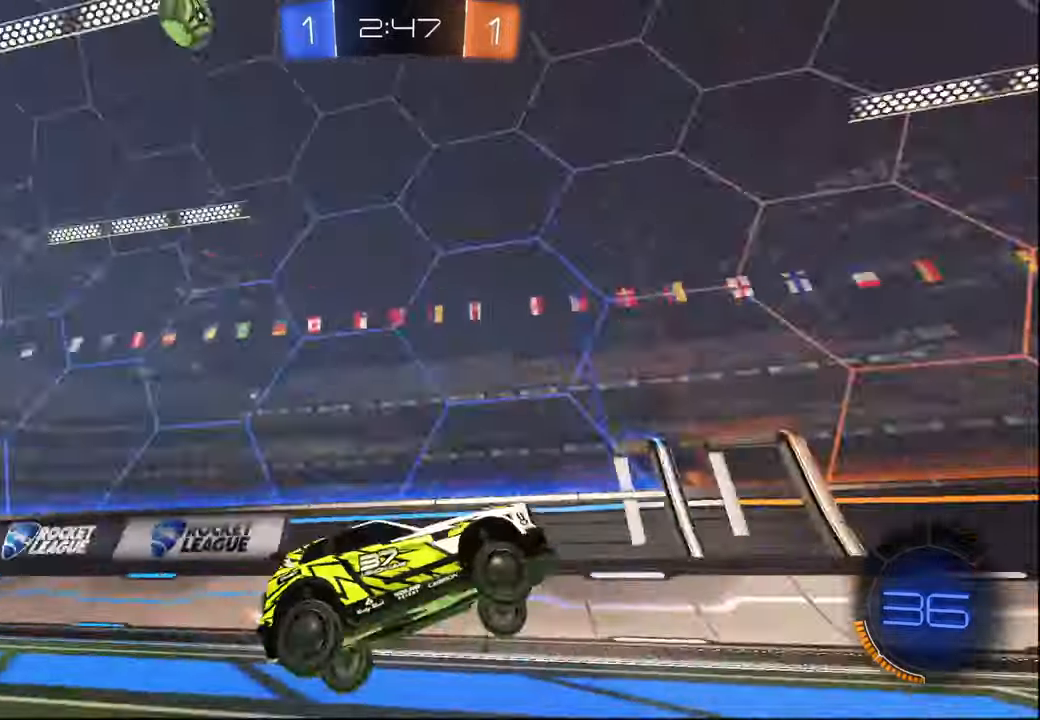
{"buttons": ["R2"], "left_stick": "center", "right_stick": "center", "events": [[50, "left_stick", "center"], [184, "left_stick", "left"], [300, "left_stick", "center"]]}
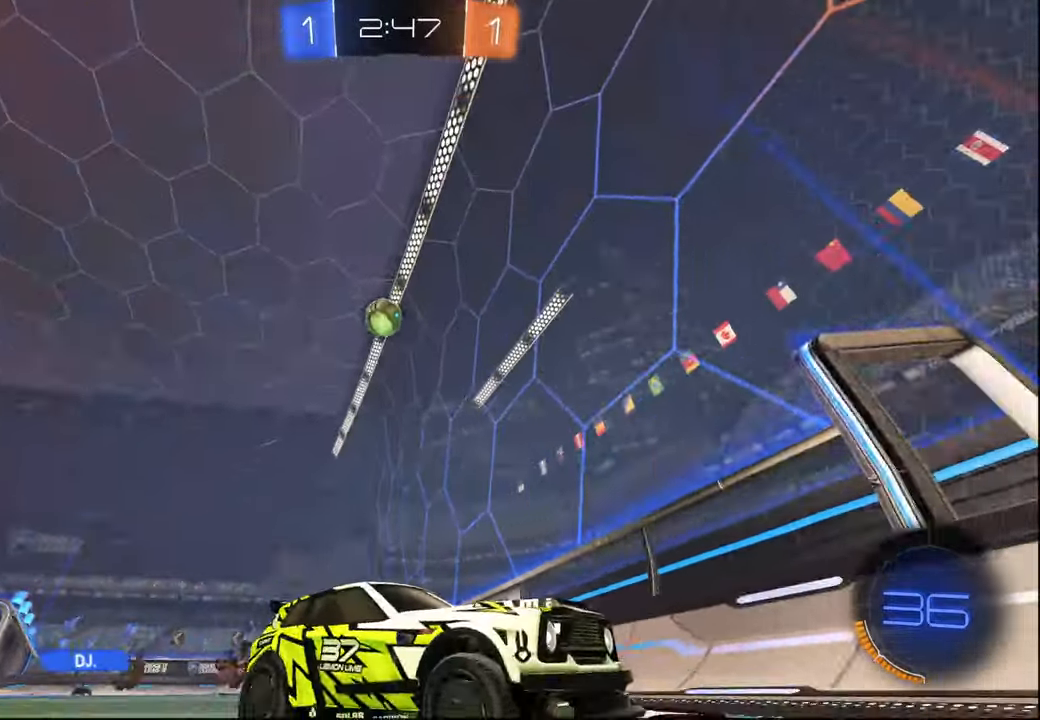
{"buttons": ["R2"], "left_stick": "center", "right_stick": "center", "events": [[34, "left_stick", "right"], [284, "left_stick", "center"]]}
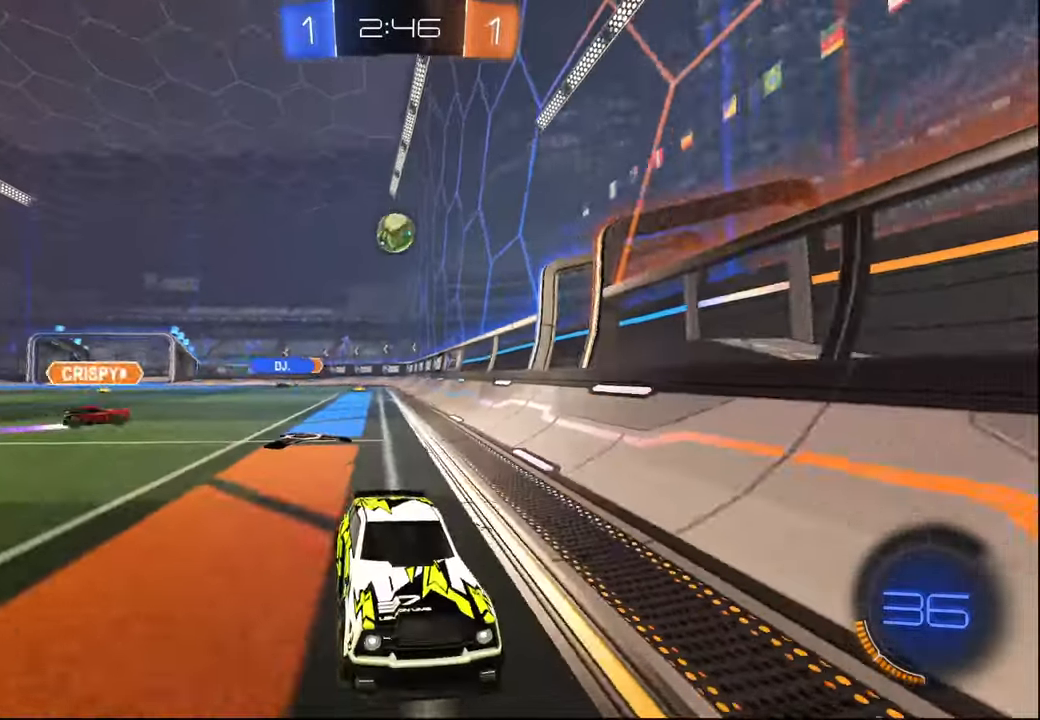
{"buttons": ["L1", "R2"], "left_stick": "right", "right_stick": "center", "events": [[84, "left_stick", "left"], [317, "left_stick", "center"], [400, "left_stick", "right"], [484, "L1", "down"]]}
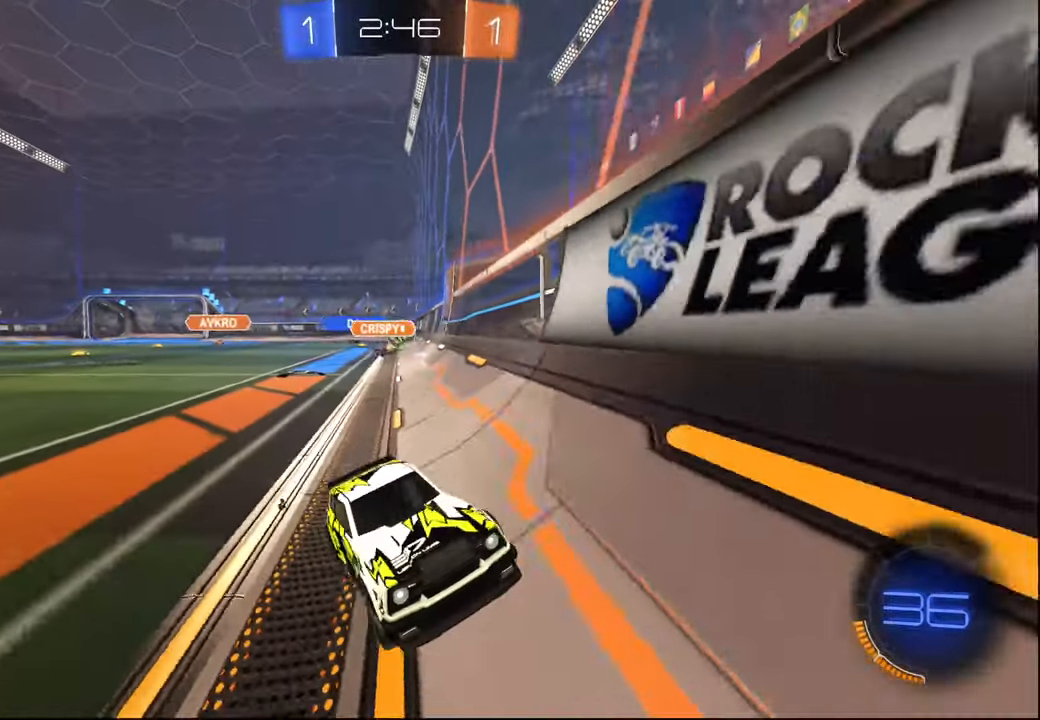
{"buttons": ["R2"], "left_stick": "right", "right_stick": "center", "events": [[84, "L1", "up"], [334, "TRIANGLE", "down"], [367, "left_stick", "center"], [450, "left_stick", "right"], [467, "TRIANGLE", "up"]]}
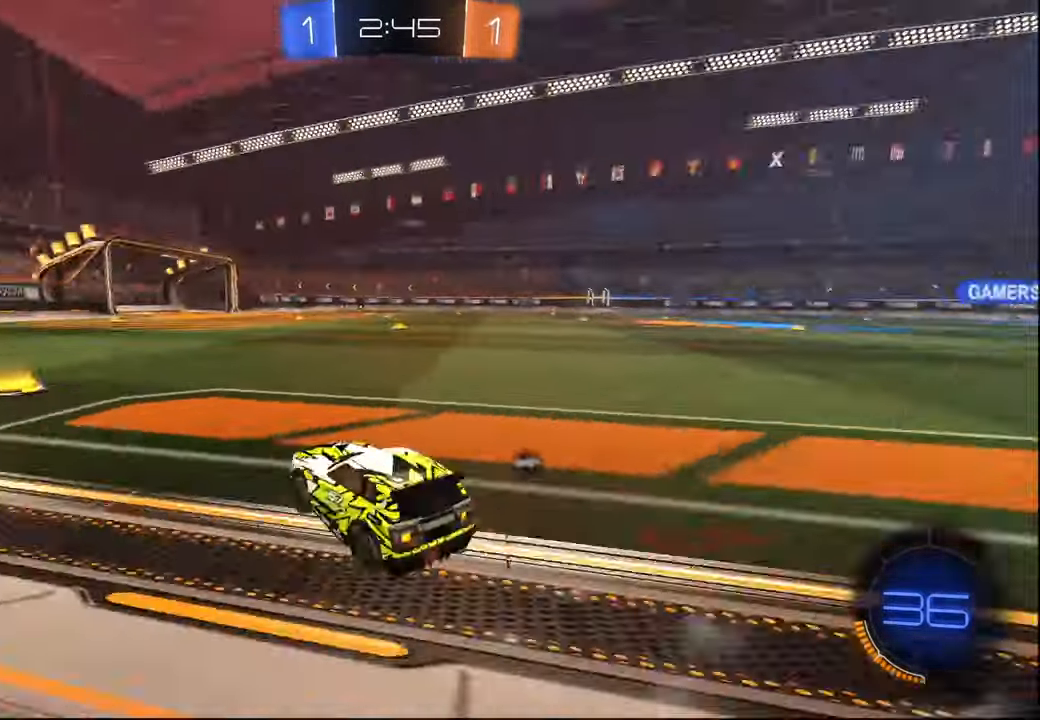
{"buttons": ["R2"], "left_stick": "right", "right_stick": "center", "events": [[150, "L1", "down"], [217, "L1", "up"], [234, "TRIANGLE", "down"], [367, "TRIANGLE", "up"], [400, "L1", "down"], [467, "L1", "up"]]}
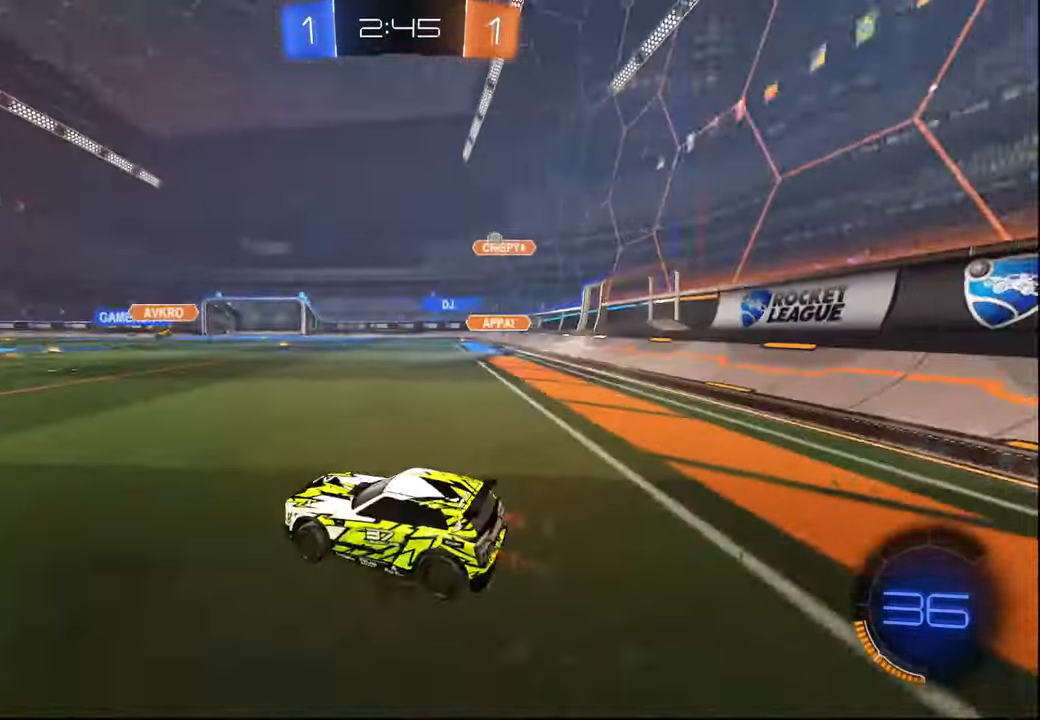
{"buttons": ["R2"], "left_stick": "right", "right_stick": "center", "events": []}
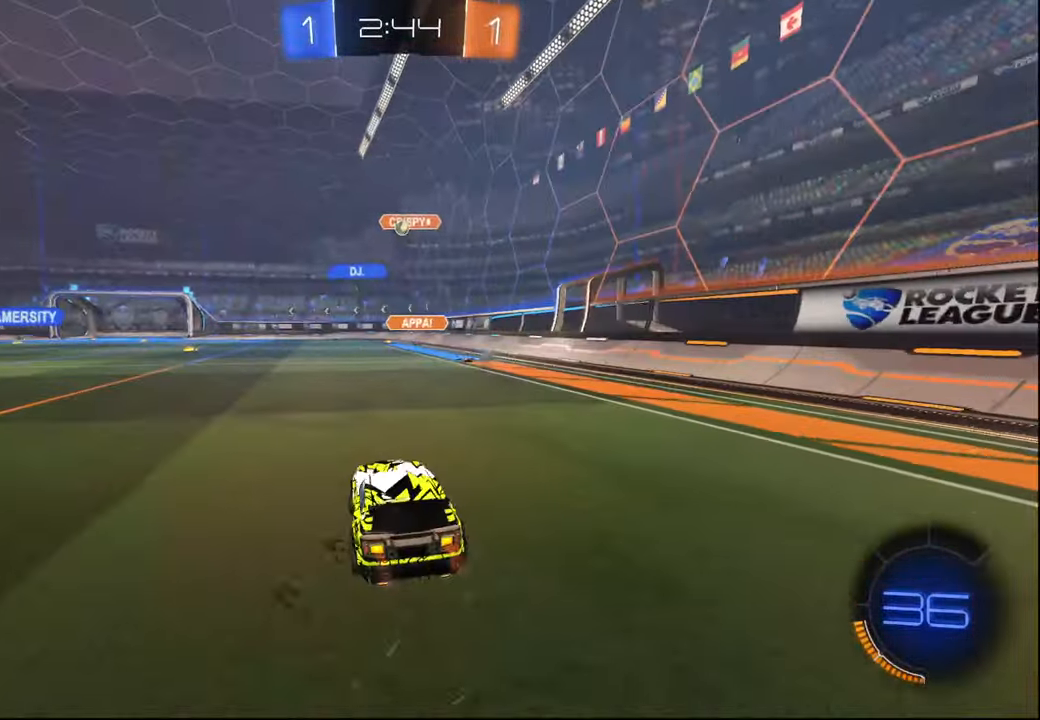
{"buttons": ["R1", "R2"], "left_stick": "center", "right_stick": "center", "events": [[184, "left_stick", "center"], [434, "R1", "down"]]}